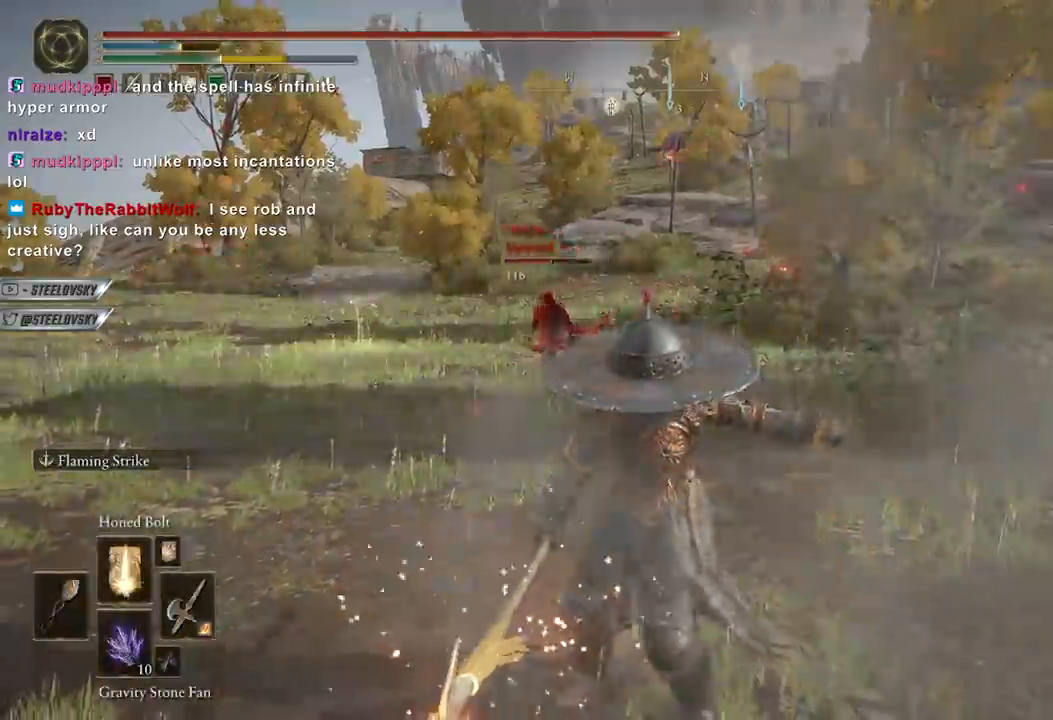
Gameplay with a controller (Xbox layout); each line is a JSON object with the inputs held at the frame after it. "events" lists button and stick changes between this image and that frame as [ms after this image, input, new state], when the widget could be followed in between.
{"buttons": ["B"], "left_stick": "down-left", "right_stick": "center", "events": [[150, "DPAD_UP", "down"], [250, "DPAD_UP", "up"], [317, "right_stick", "left"], [417, "left_stick", "down-left"], [433, "right_stick", "center"], [450, "B", "down"]]}
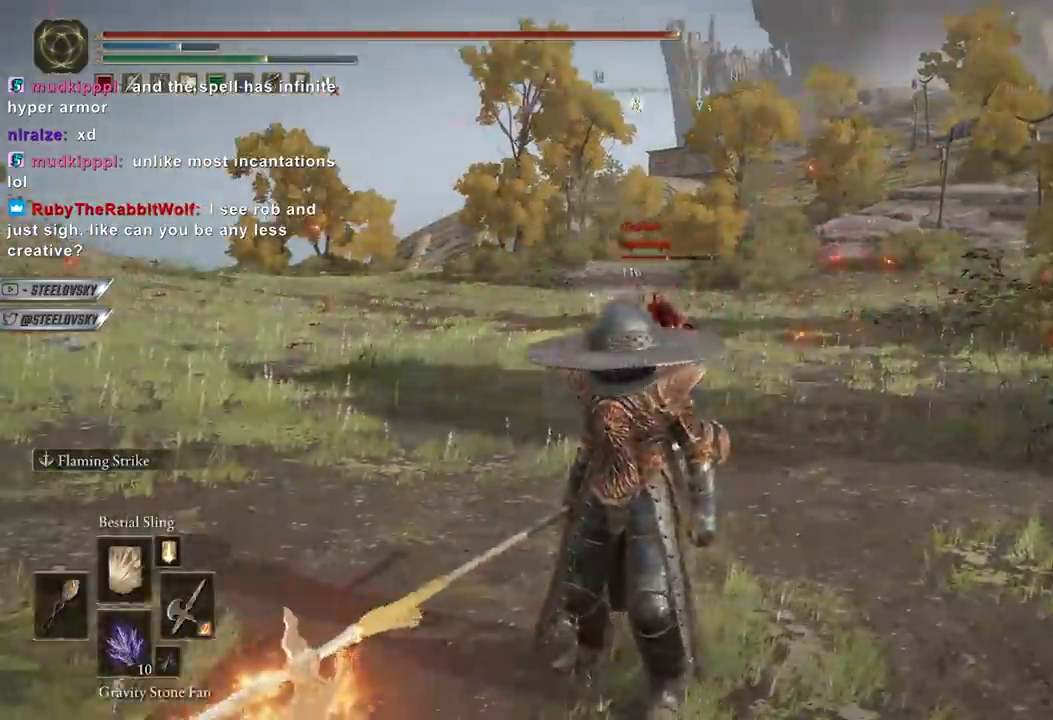
{"buttons": ["B"], "left_stick": "up", "right_stick": "center", "events": [[133, "left_stick", "down-right"], [217, "left_stick", "up-right"], [233, "R3", "down"], [317, "left_stick", "up"], [333, "R3", "up"], [383, "right_stick", "up-right"], [433, "right_stick", "center"]]}
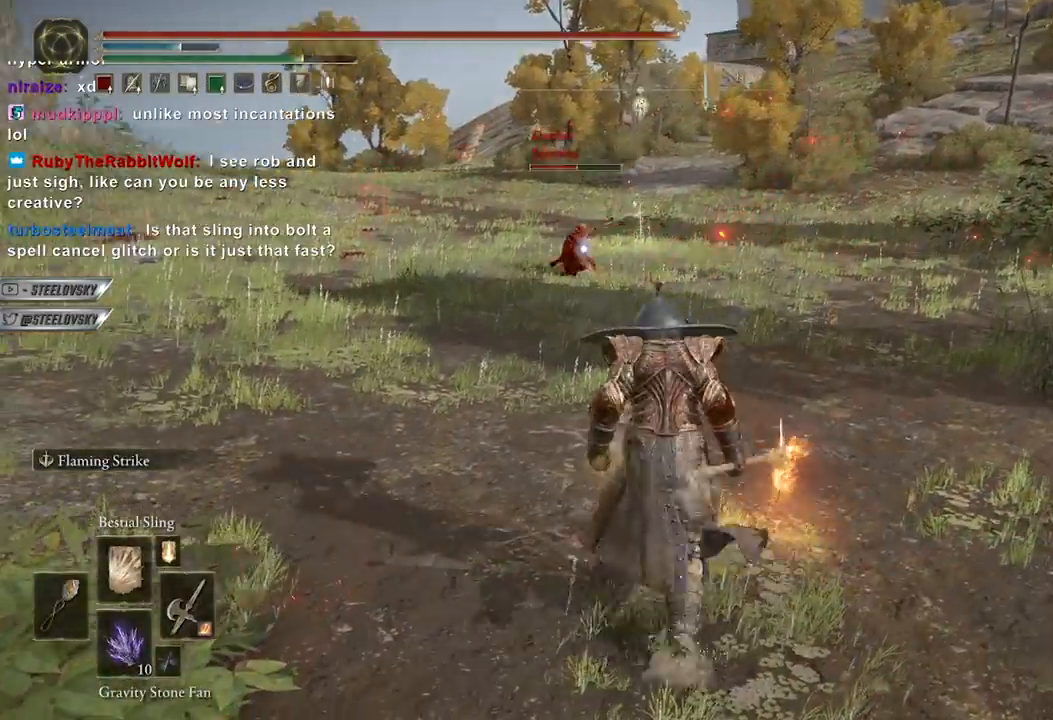
{"buttons": ["B"], "left_stick": "up-right", "right_stick": "center", "events": [[117, "left_stick", "up-right"]]}
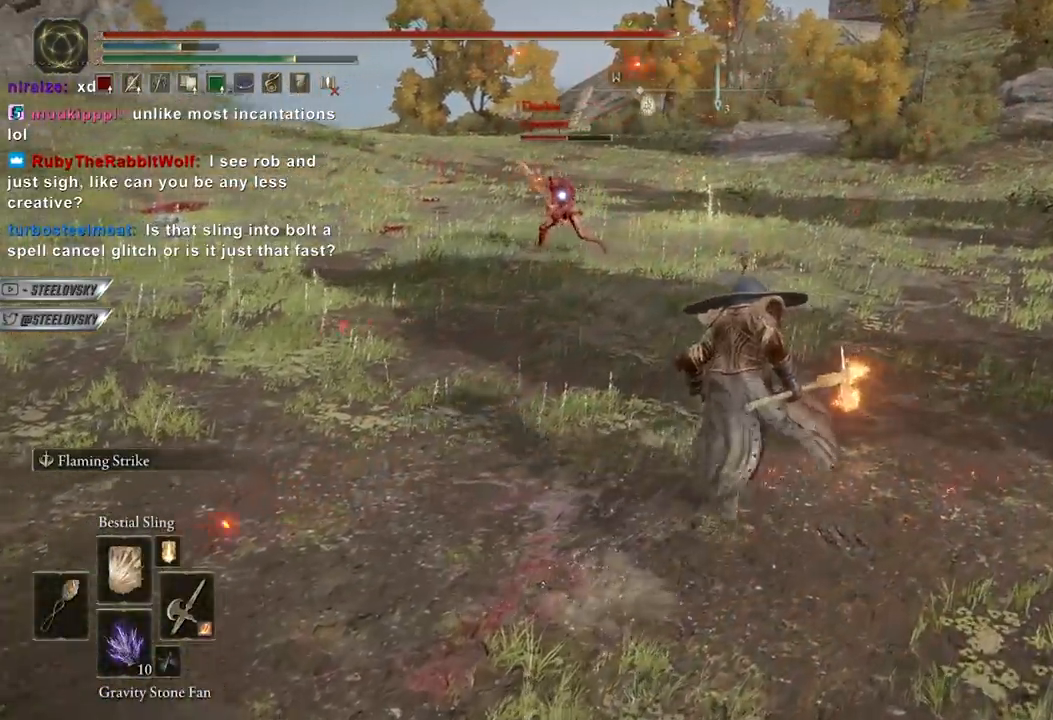
{"buttons": ["B"], "left_stick": "up-right", "right_stick": "center", "events": [[350, "R3", "down"], [450, "R3", "up"]]}
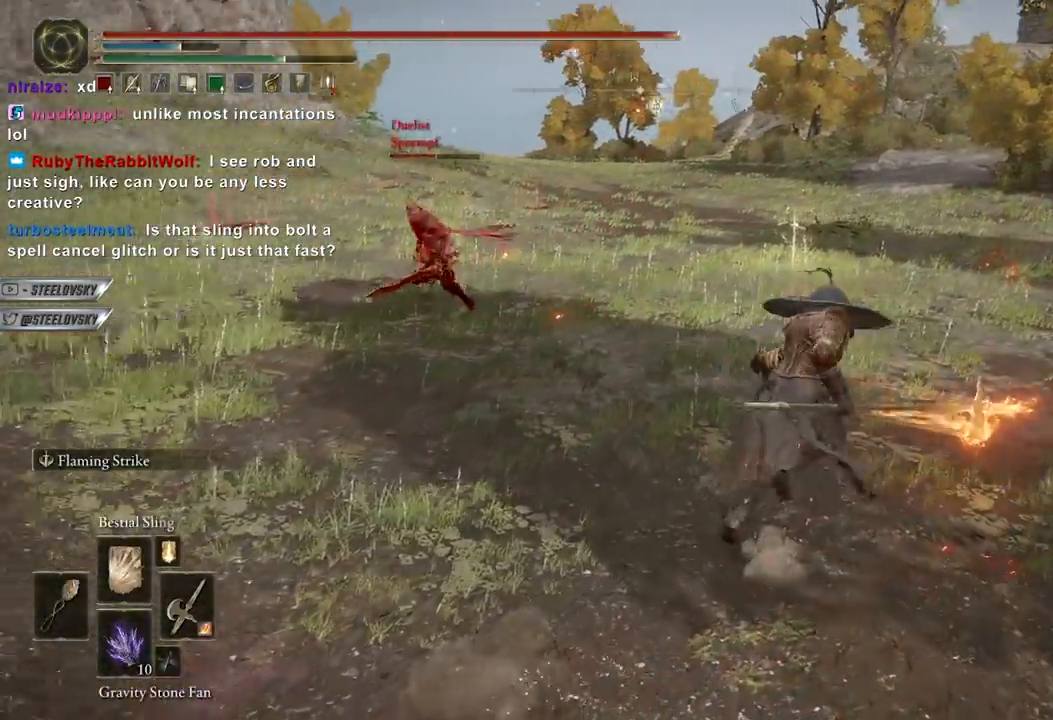
{"buttons": ["B"], "left_stick": "right", "right_stick": "center", "events": [[150, "R3", "down"], [150, "right_stick", "down-left"], [267, "R3", "up"], [283, "right_stick", "up"], [333, "left_stick", "right"], [350, "right_stick", "center"]]}
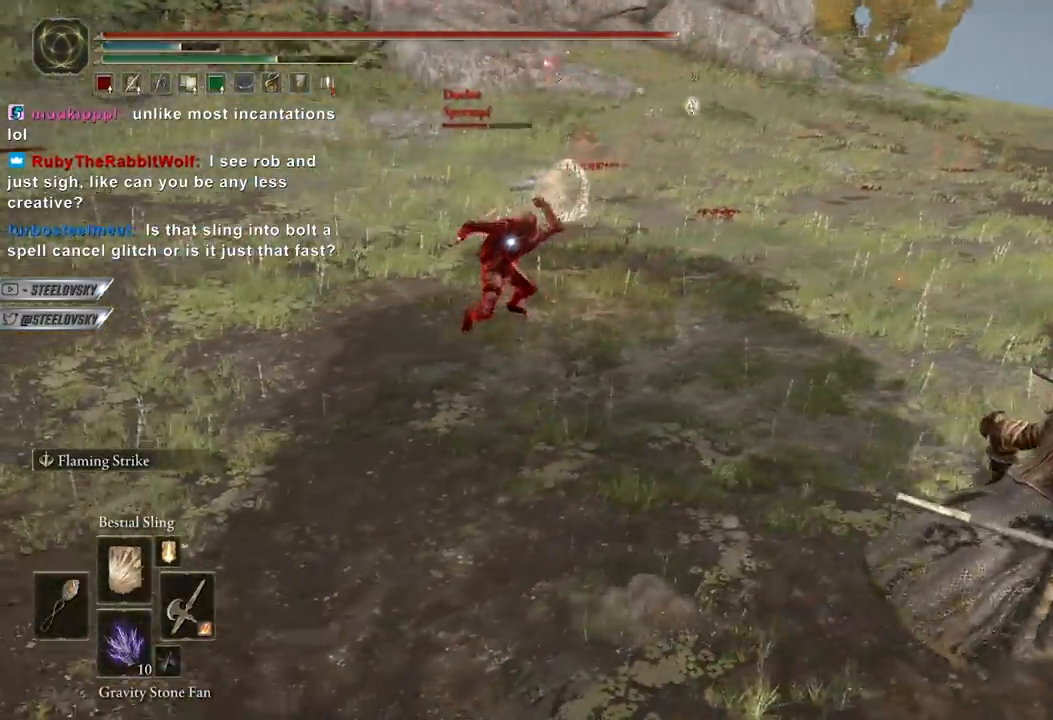
{"buttons": [], "left_stick": "up-left", "right_stick": "center", "events": [[150, "R1", "down"], [150, "left_stick", "up"], [233, "R1", "up"], [267, "B", "up"], [283, "left_stick", "up-left"]]}
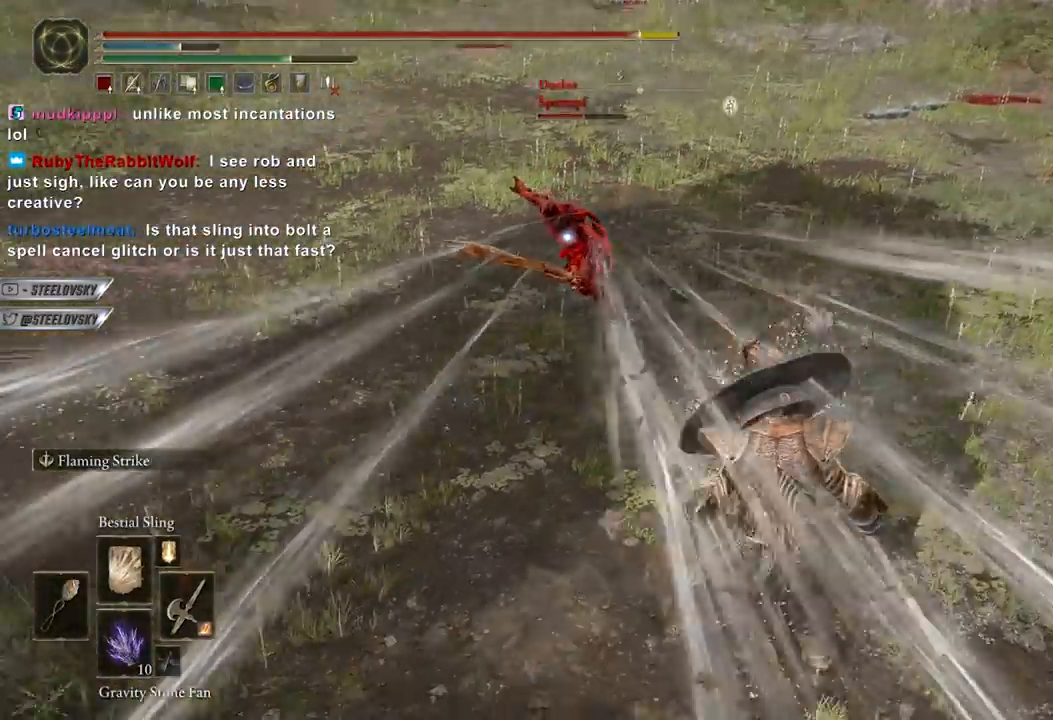
{"buttons": ["B"], "left_stick": "right", "right_stick": "center", "events": [[167, "left_stick", "up-right"], [233, "B", "down"], [283, "left_stick", "right"]]}
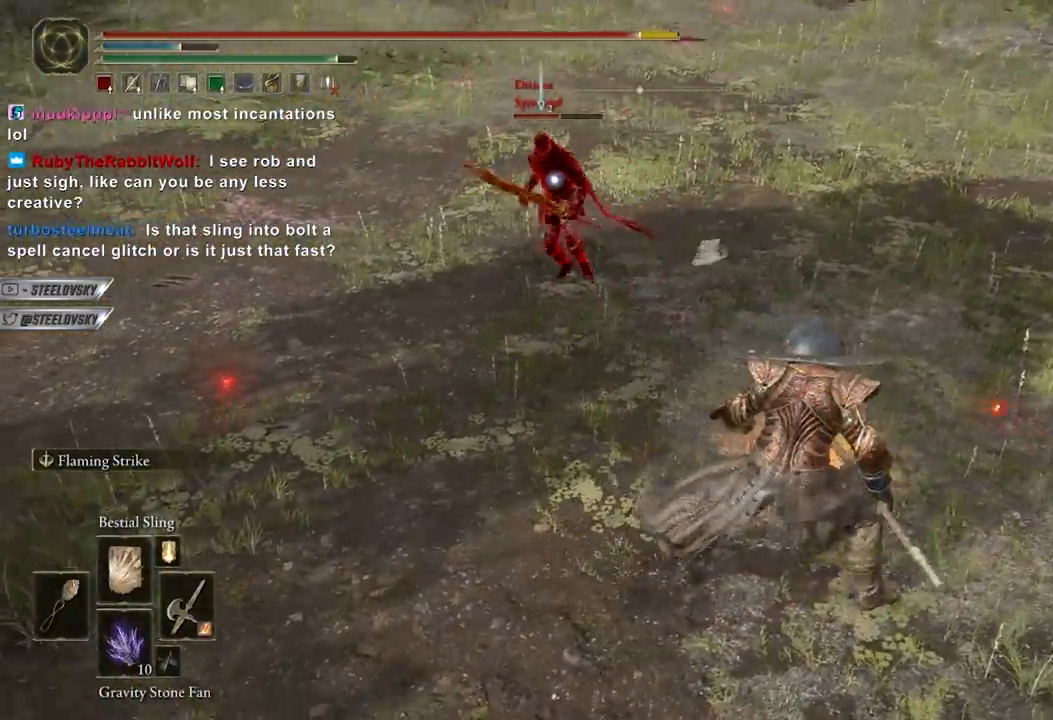
{"buttons": ["B"], "left_stick": "up-right", "right_stick": "center", "events": [[333, "left_stick", "up-right"]]}
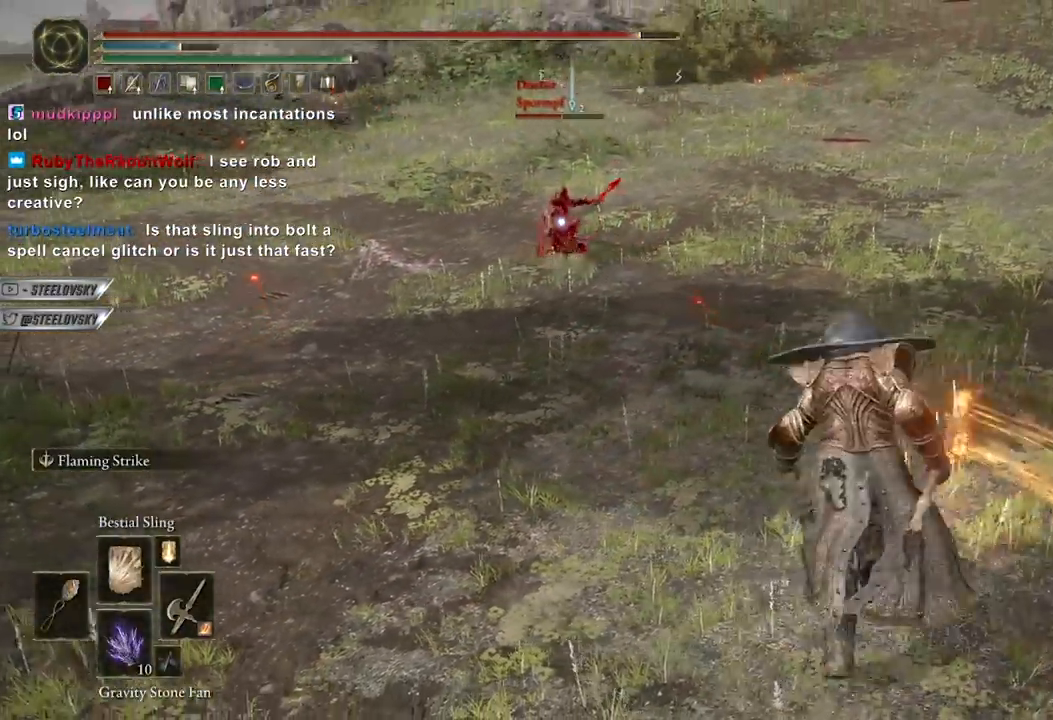
{"buttons": ["B"], "left_stick": "up-right", "right_stick": "center", "events": []}
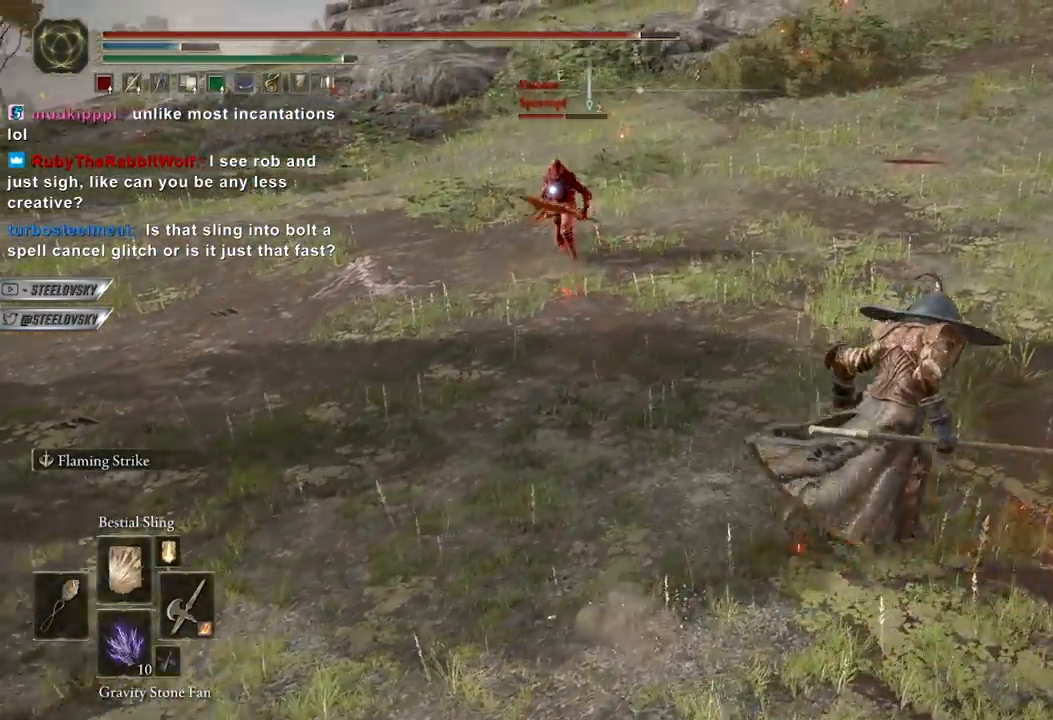
{"buttons": ["B"], "left_stick": "right", "right_stick": "center", "events": [[67, "left_stick", "right"]]}
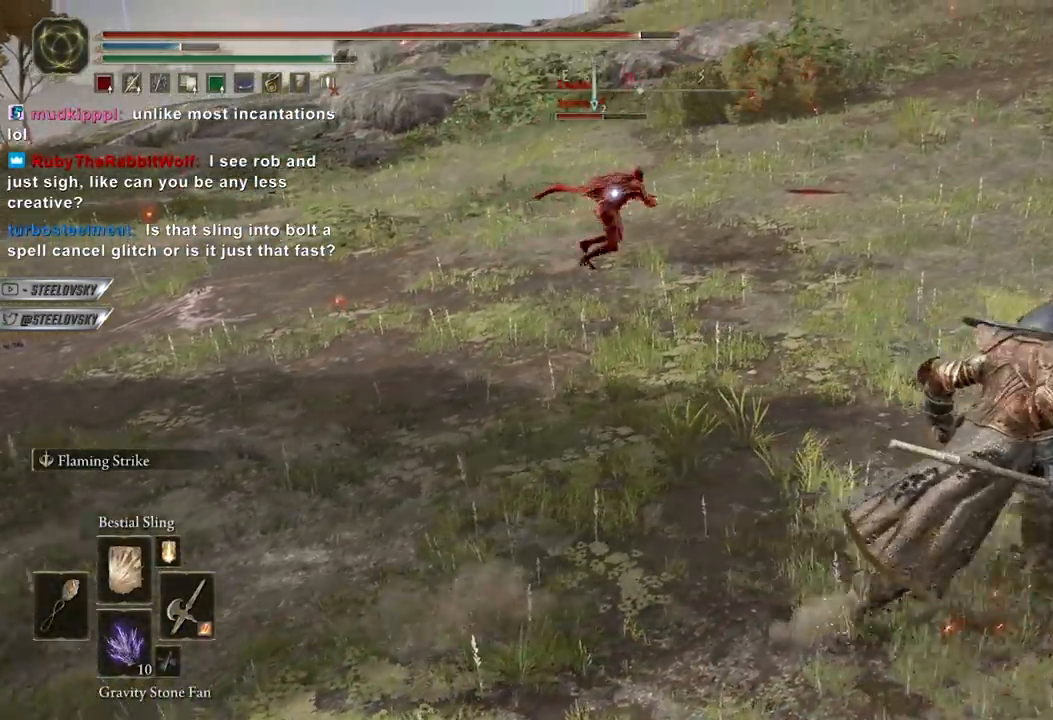
{"buttons": [], "left_stick": "up-left", "right_stick": "center", "events": [[50, "left_stick", "down-right"], [117, "R3", "down"], [217, "R3", "up"], [233, "left_stick", "down-left"], [267, "B", "up"], [317, "left_stick", "up-left"], [367, "B", "down"], [417, "B", "up"]]}
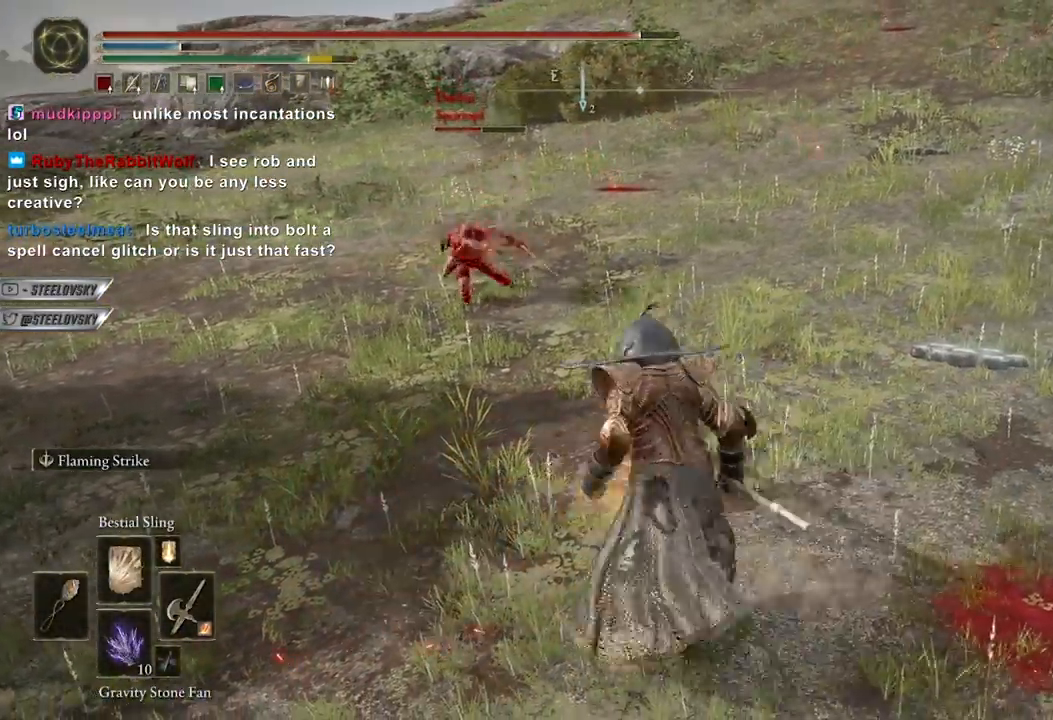
{"buttons": ["L1"], "left_stick": "up-left", "right_stick": "center", "events": [[117, "right_stick", "down-left"], [267, "right_stick", "center"], [300, "R3", "down"], [417, "R3", "up"], [467, "L1", "down"]]}
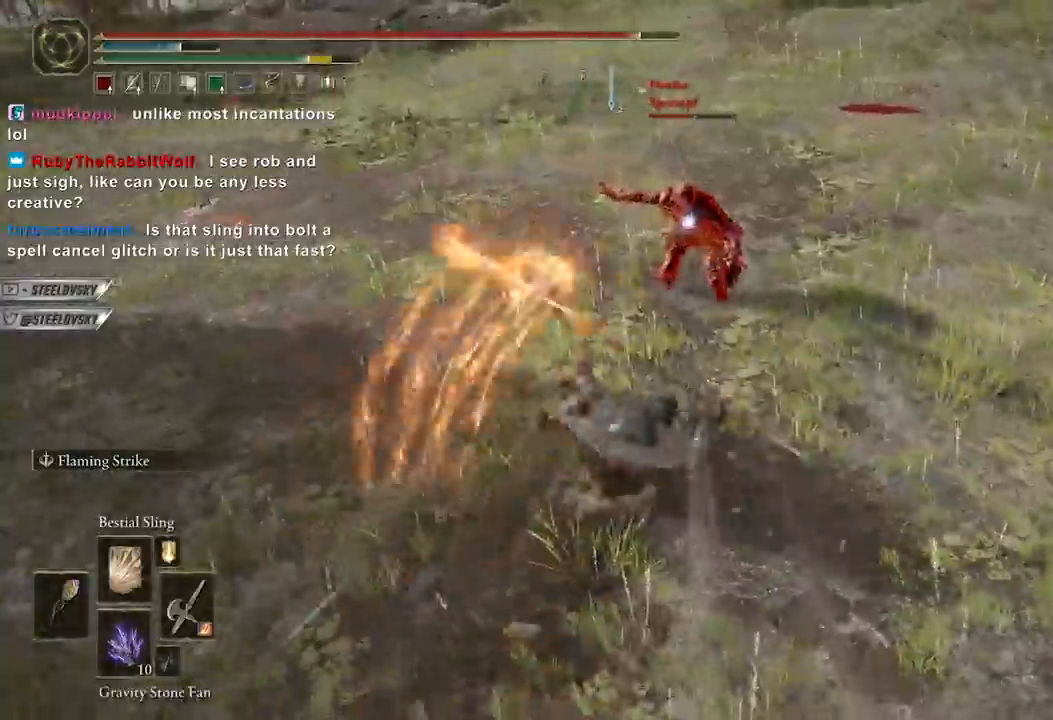
{"buttons": [], "left_stick": "up-left", "right_stick": "center", "events": [[67, "L1", "up"]]}
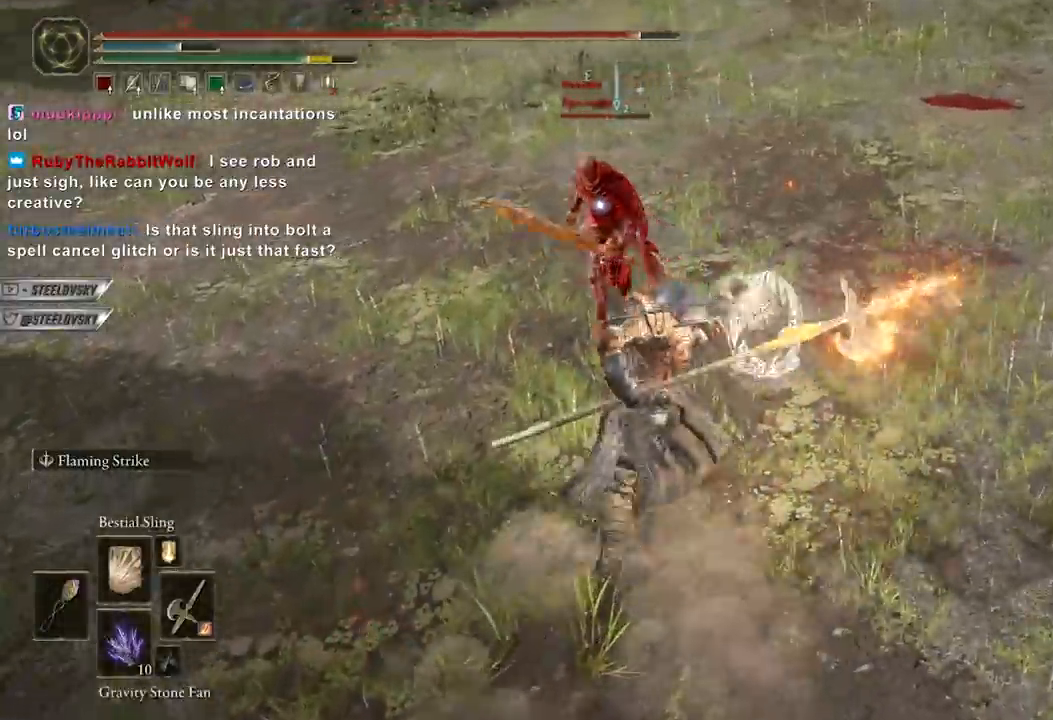
{"buttons": ["B"], "left_stick": "up-right", "right_stick": "center", "events": [[317, "left_stick", "up"], [367, "B", "down"], [417, "left_stick", "up-right"]]}
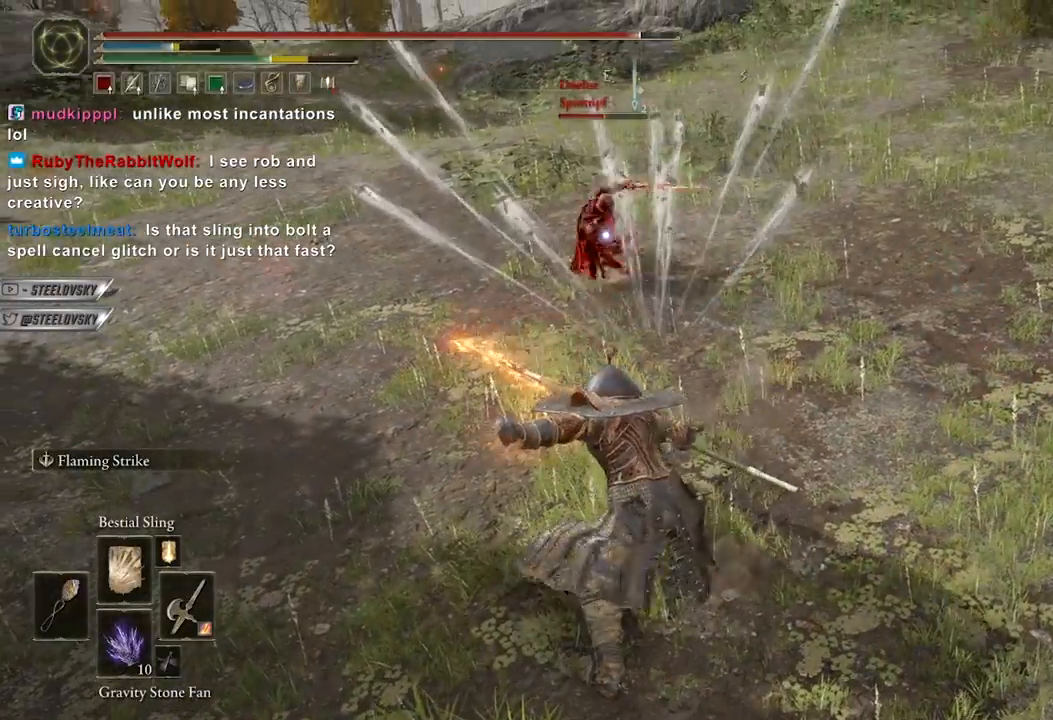
{"buttons": ["B"], "left_stick": "right", "right_stick": "center", "events": [[400, "left_stick", "right"]]}
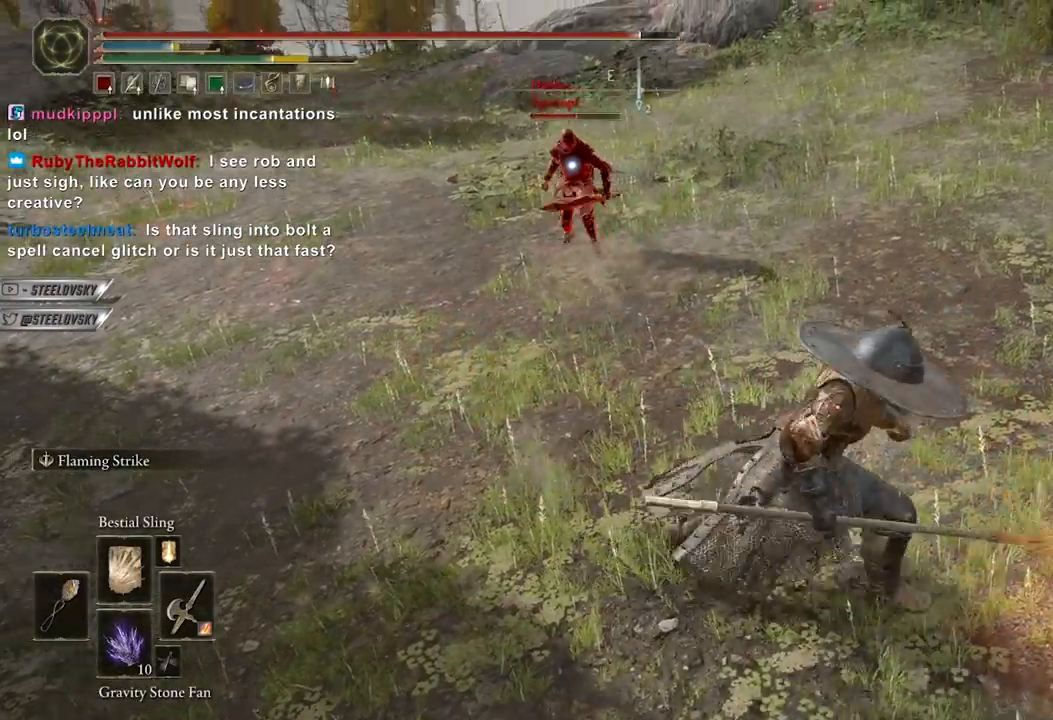
{"buttons": ["B"], "left_stick": "down-right", "right_stick": "center", "events": [[83, "left_stick", "up-right"], [200, "left_stick", "up"], [367, "left_stick", "right"], [417, "left_stick", "down-right"]]}
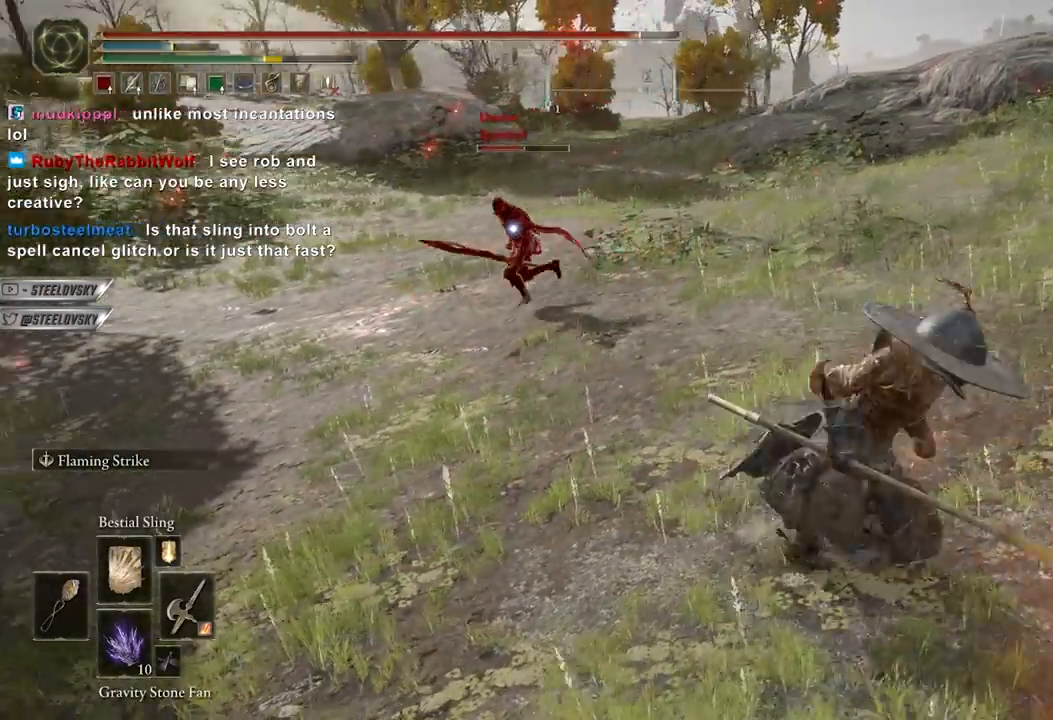
{"buttons": ["B"], "left_stick": "down-right", "right_stick": "center", "events": [[67, "B", "up"], [167, "B", "down"], [267, "left_stick", "right"], [433, "left_stick", "down-right"]]}
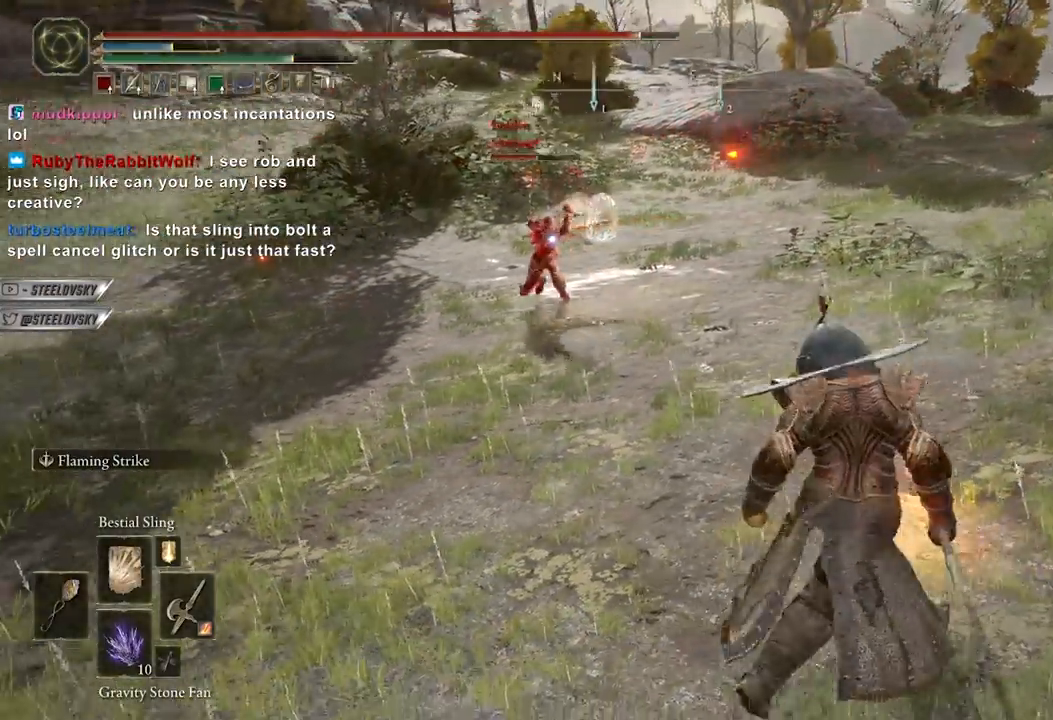
{"buttons": ["B", "L1"], "left_stick": "up", "right_stick": "center", "events": [[233, "left_stick", "up"], [433, "L1", "down"]]}
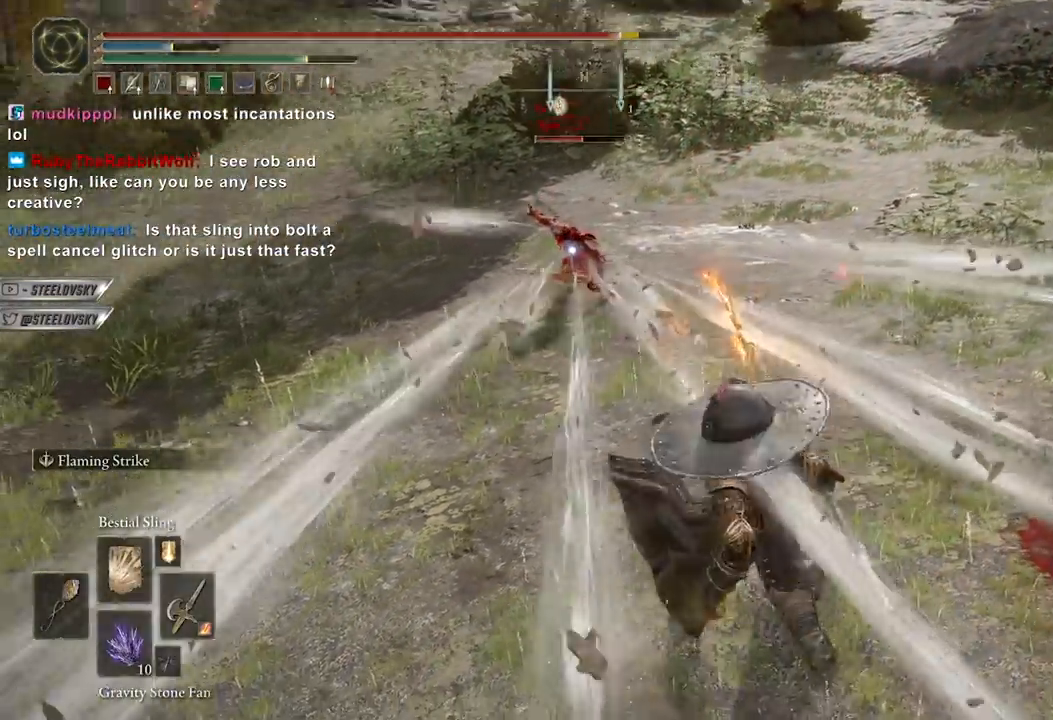
{"buttons": ["B"], "left_stick": "up-right", "right_stick": "center", "events": [[50, "L1", "up"], [467, "left_stick", "up-right"]]}
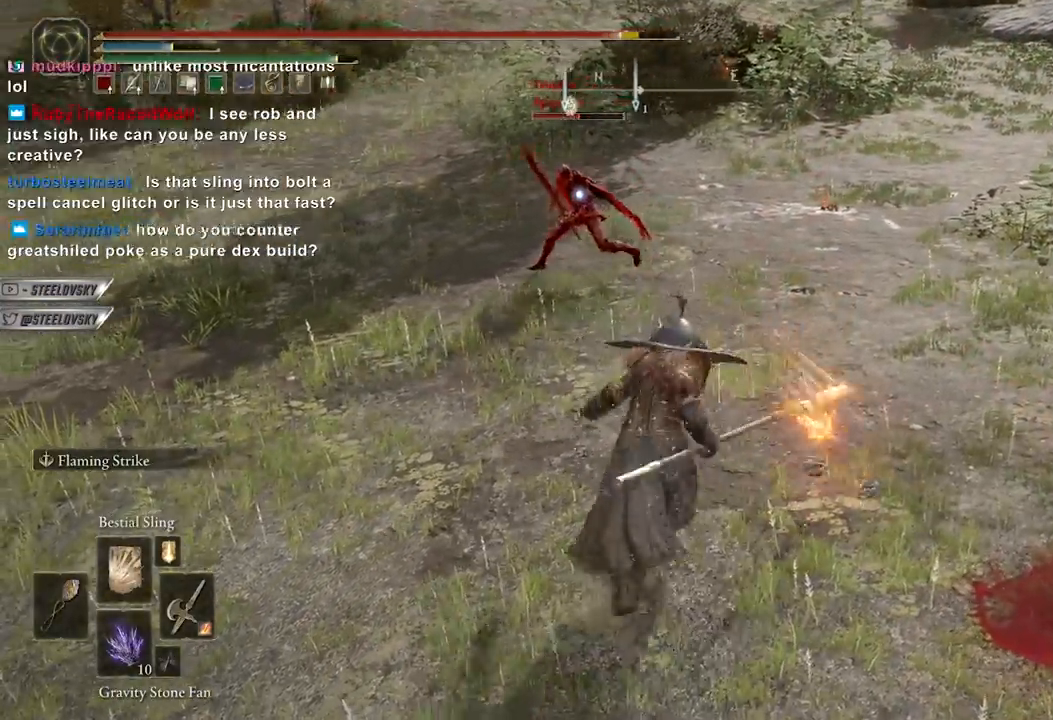
{"buttons": [], "left_stick": "up", "right_stick": "center", "events": [[33, "left_stick", "right"], [200, "left_stick", "up"], [467, "B", "up"]]}
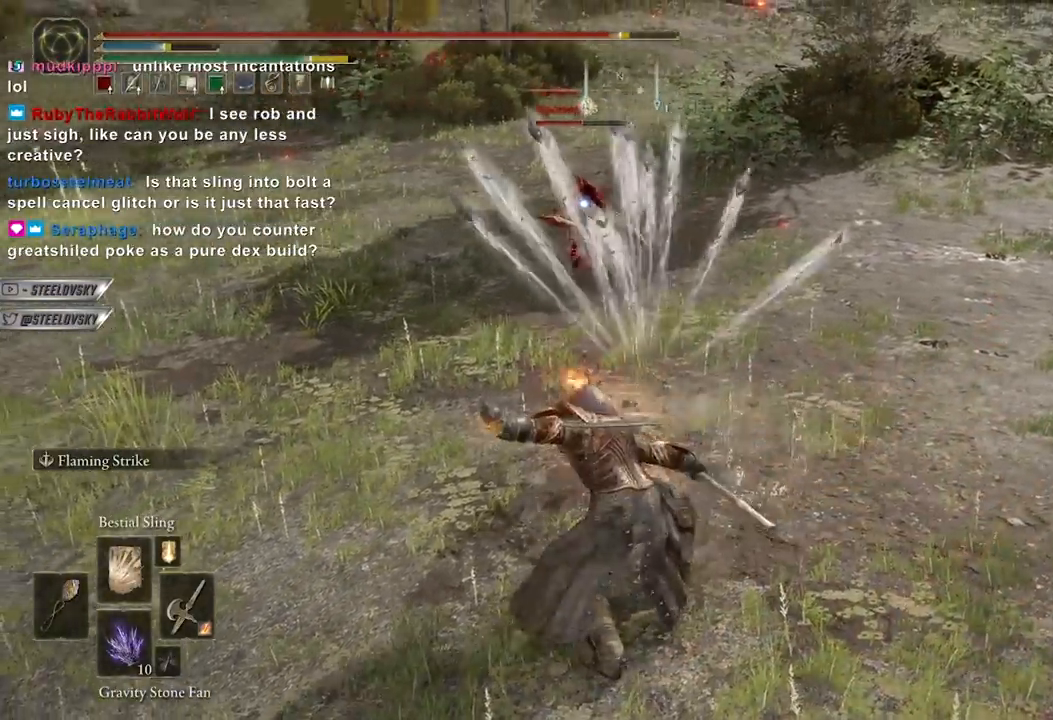
{"buttons": ["B"], "left_stick": "up-right", "right_stick": "center", "events": [[100, "B", "down"], [150, "left_stick", "up-right"]]}
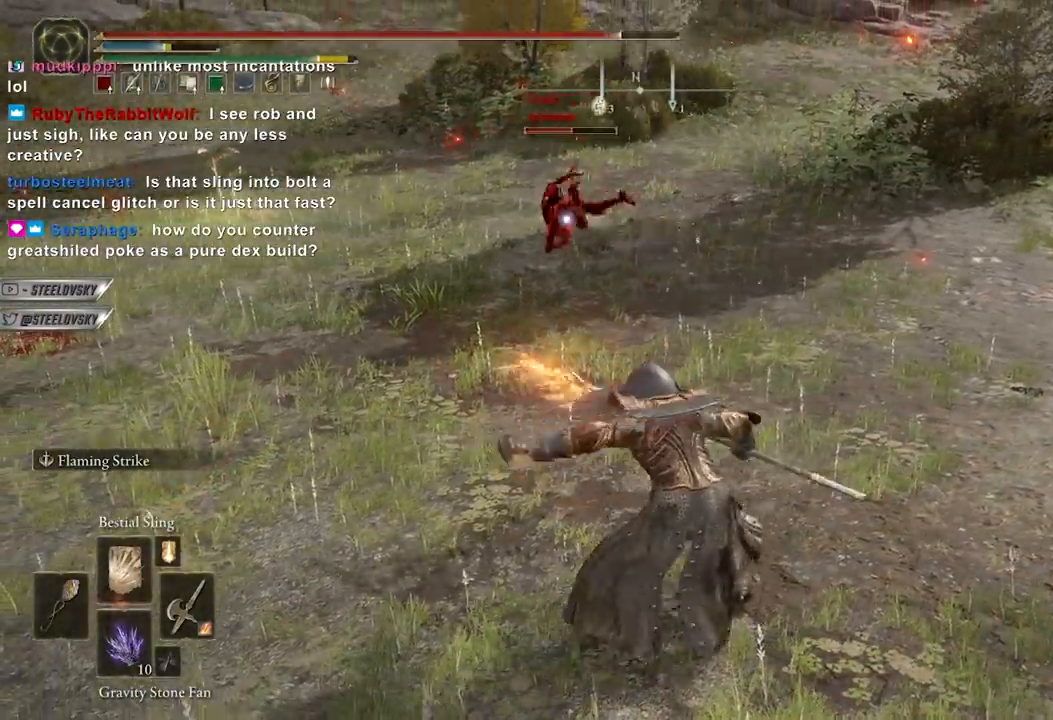
{"buttons": [], "left_stick": "up-left", "right_stick": "center", "events": [[50, "left_stick", "up"], [217, "left_stick", "up-right"], [333, "L1", "down"], [333, "left_stick", "up"], [433, "left_stick", "up-left"], [467, "L1", "up"], [483, "B", "up"]]}
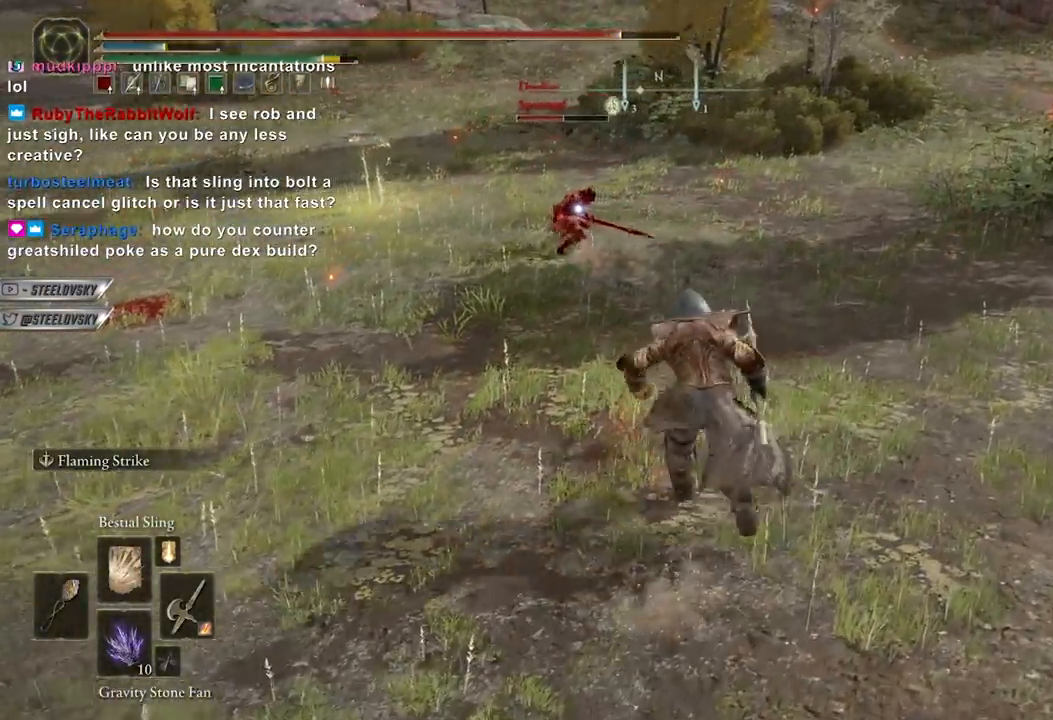
{"buttons": [], "left_stick": "up-right", "right_stick": "center", "events": [[283, "left_stick", "center"], [483, "left_stick", "up-right"]]}
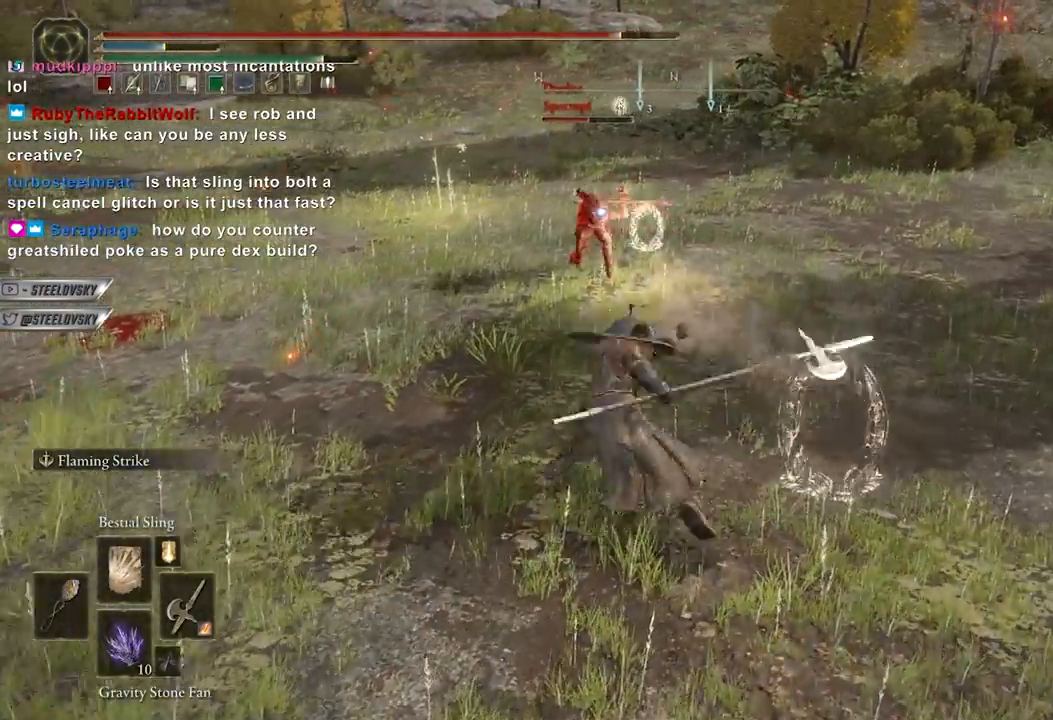
{"buttons": ["B"], "left_stick": "up", "right_stick": "center", "events": [[183, "B", "down"], [200, "left_stick", "up"]]}
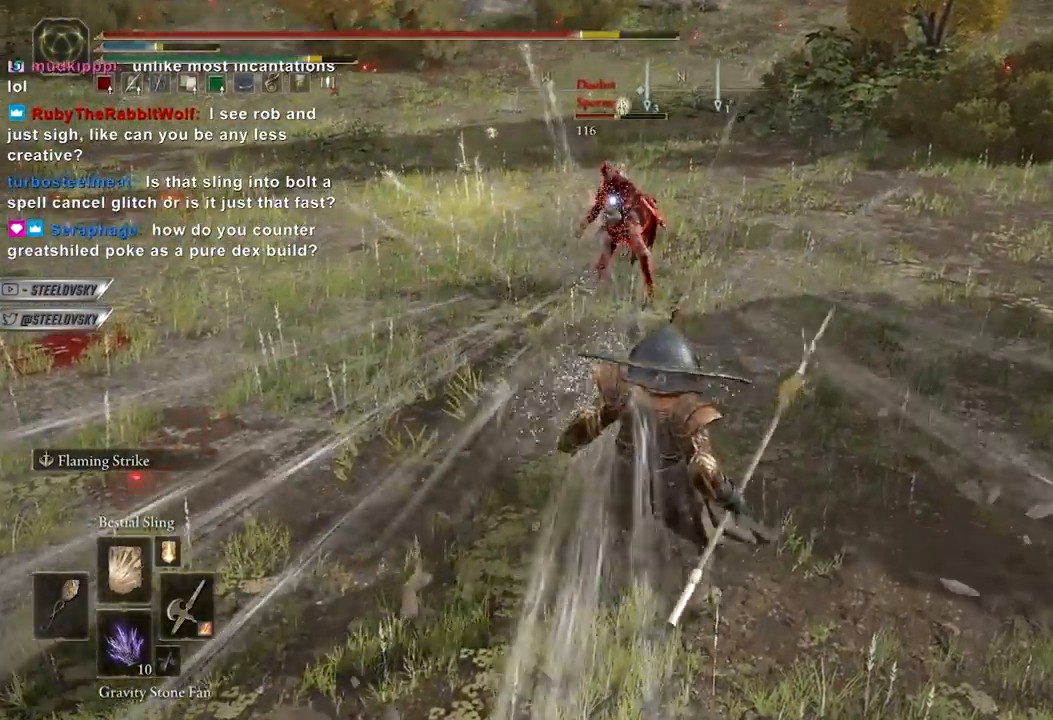
{"buttons": ["B", "L1"], "left_stick": "up-left", "right_stick": "center", "events": [[33, "left_stick", "up-right"], [450, "L1", "down"], [500, "left_stick", "up-left"]]}
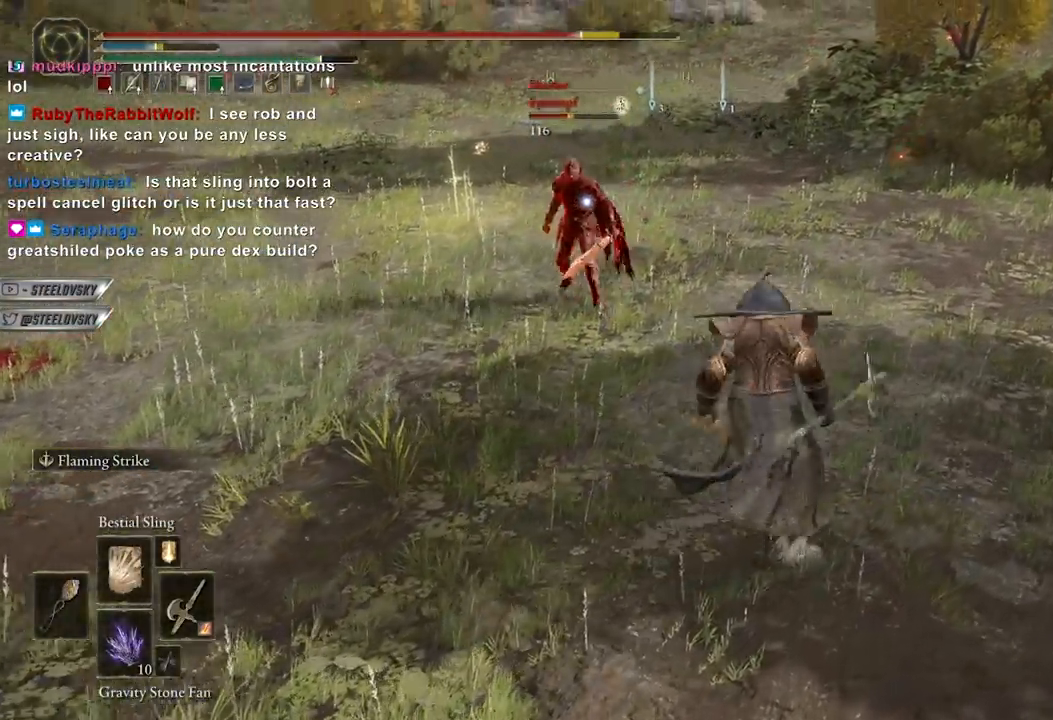
{"buttons": [], "left_stick": "up-left", "right_stick": "center", "events": [[50, "B", "up"], [83, "L1", "up"]]}
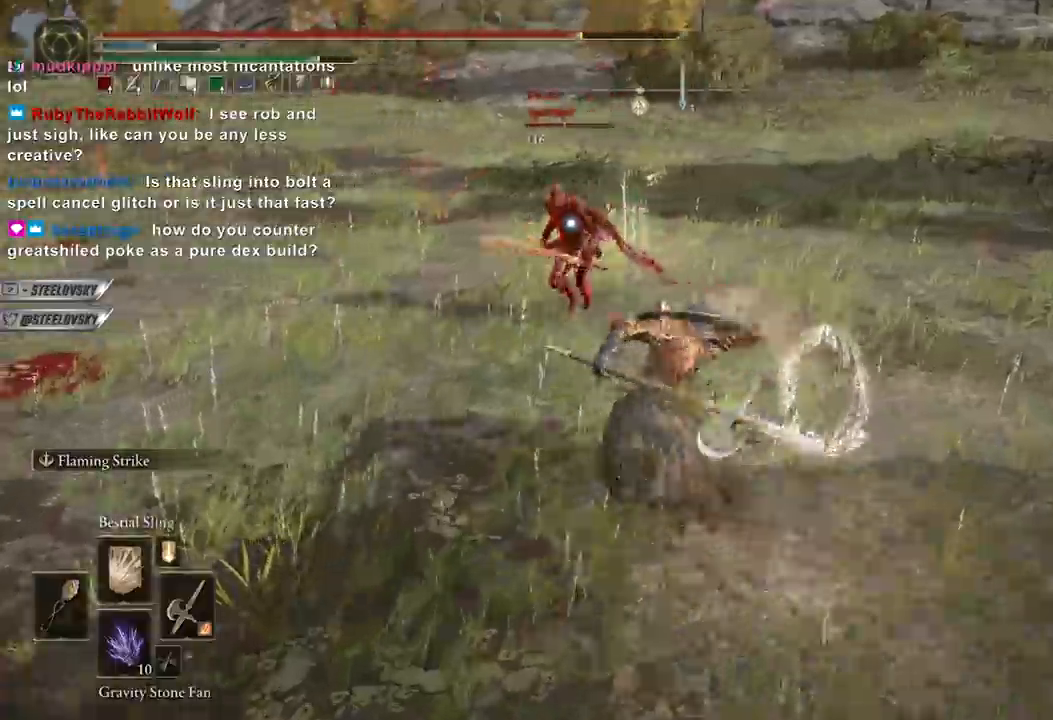
{"buttons": ["B"], "left_stick": "up-right", "right_stick": "center", "events": [[33, "left_stick", "center"], [233, "B", "down"], [233, "left_stick", "up"], [317, "left_stick", "up-right"]]}
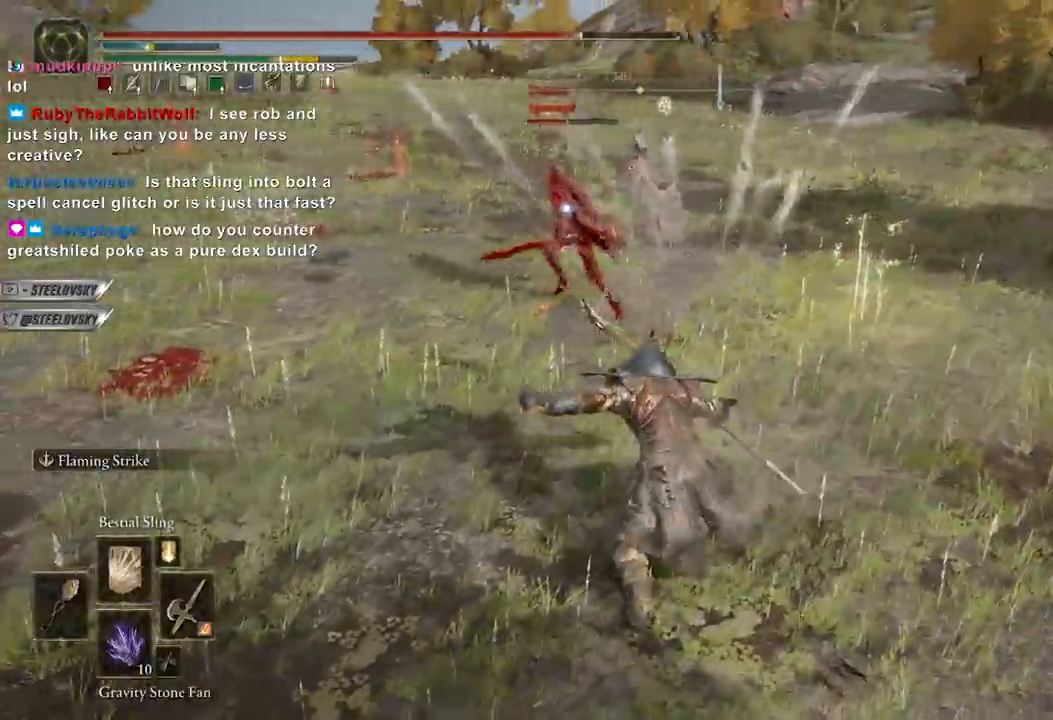
{"buttons": ["B", "L1"], "left_stick": "up", "right_stick": "center", "events": [[283, "left_stick", "up"], [417, "L1", "down"]]}